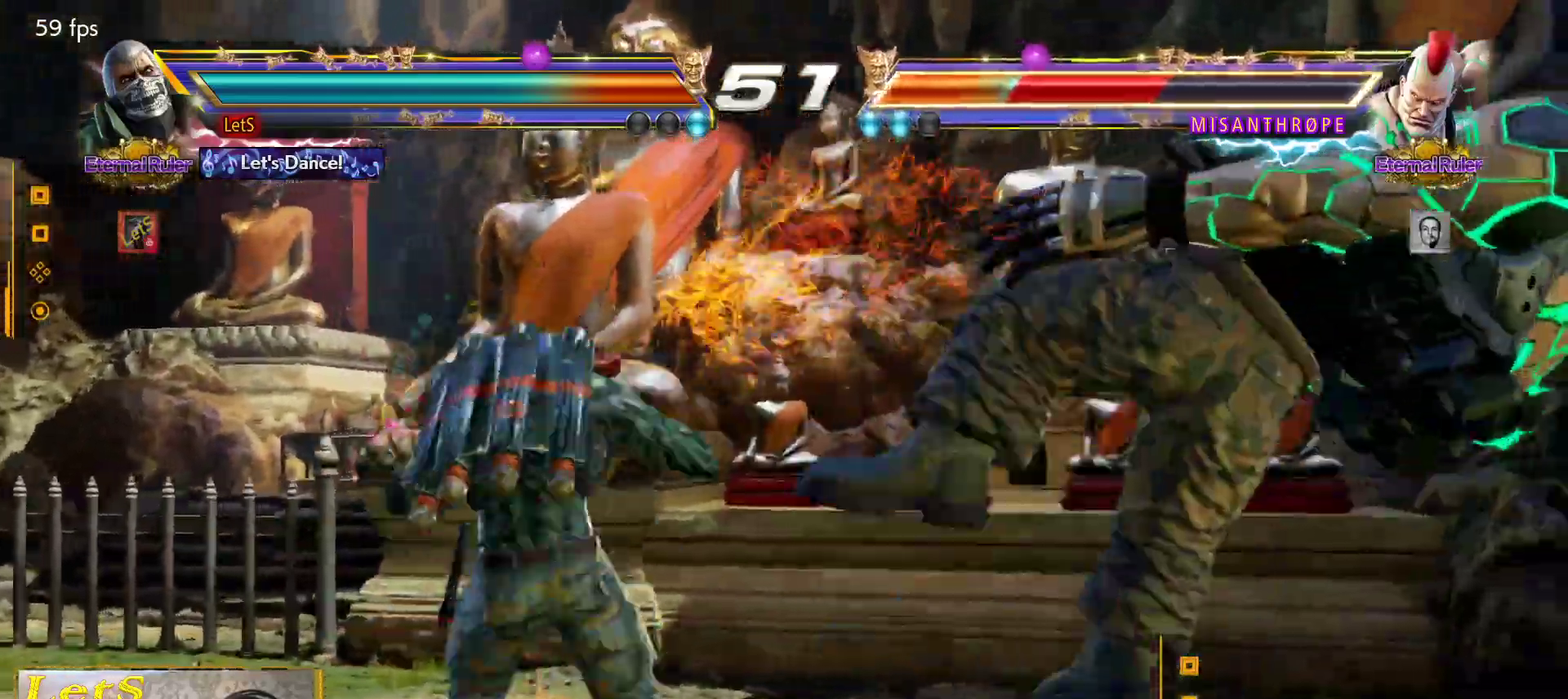
Gameplay with a controller (PlayStation layout); each line is a JSON object with the inputs held at the frame after it. "events" lists button and stick changes between this image and that frame as [ms after this image, input, new state], when the widget could be followed in between.
{"buttons": ["CROSS"], "left_stick": "center", "right_stick": "center", "events": []}
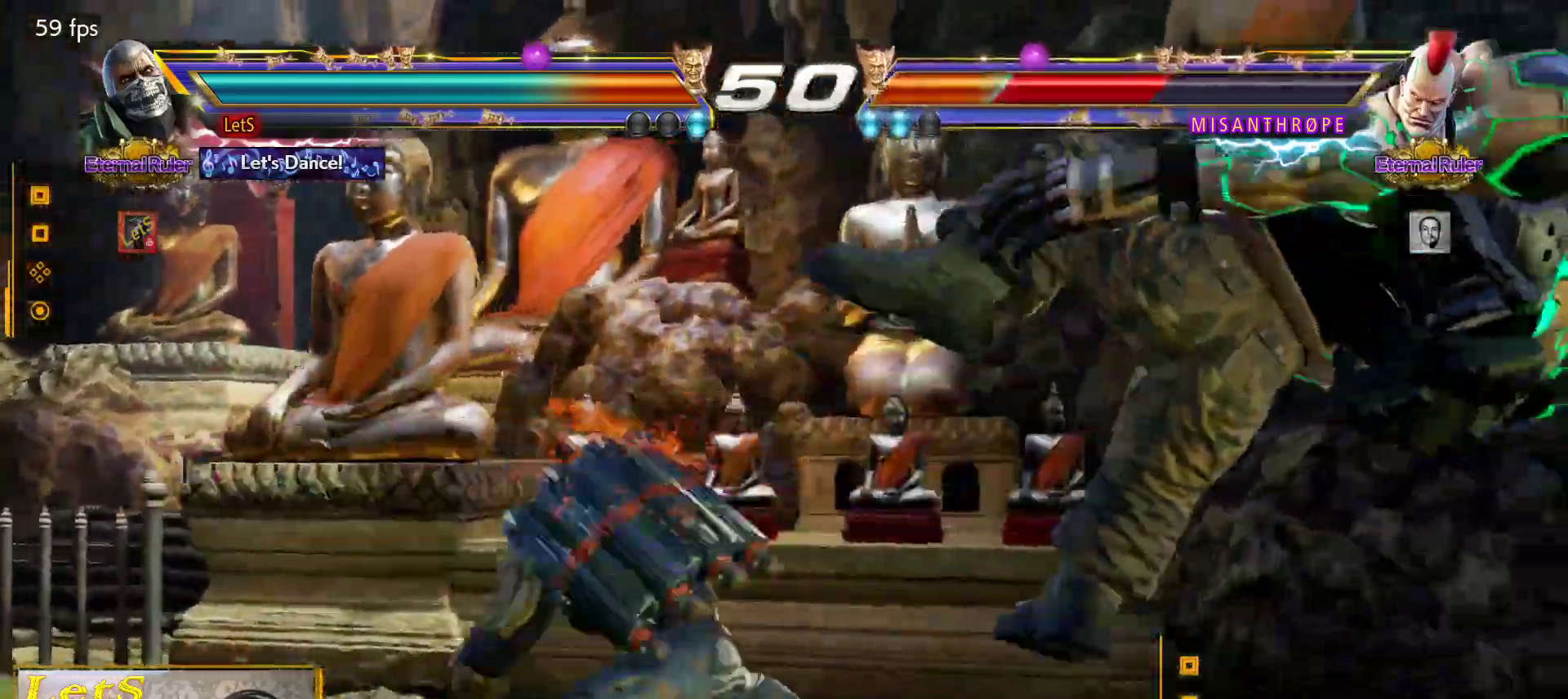
{"buttons": ["CROSS"], "left_stick": "center", "right_stick": "center", "events": []}
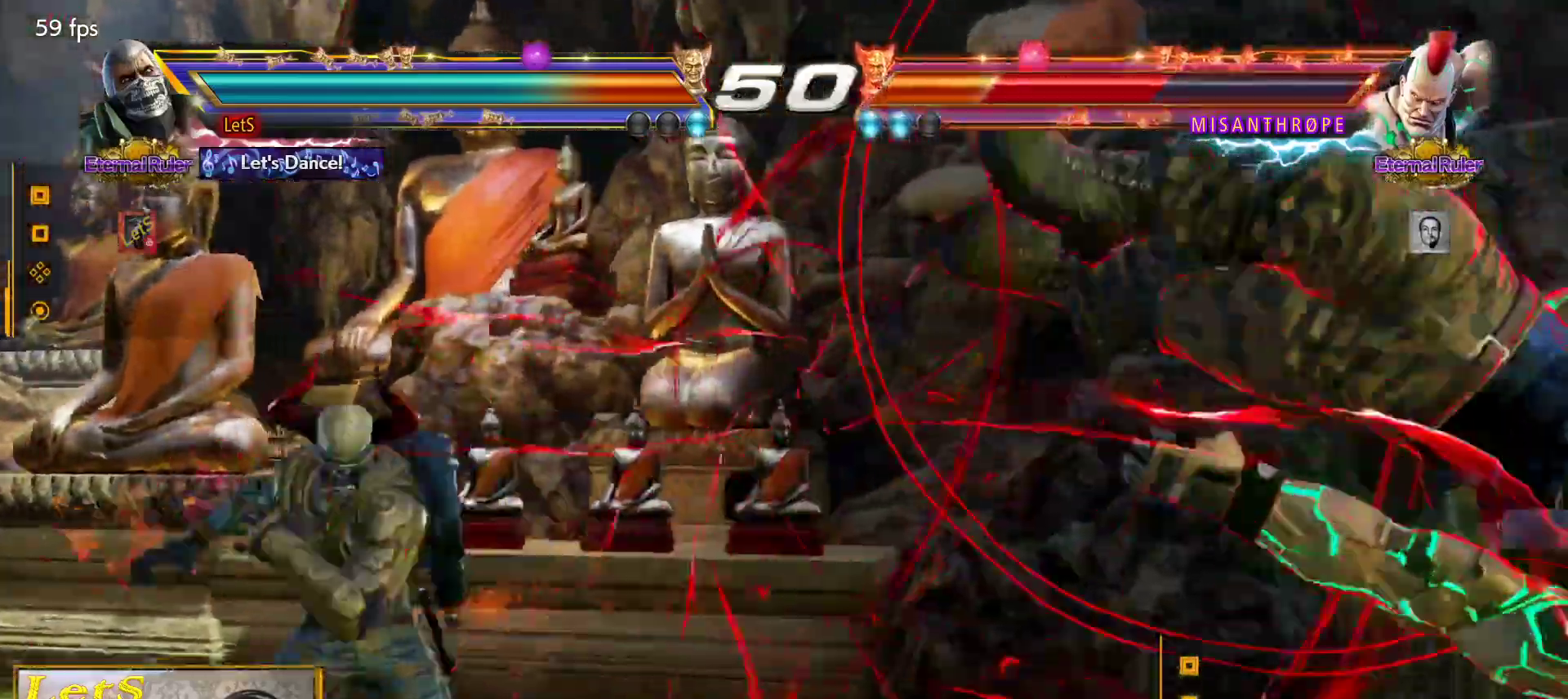
{"buttons": ["CROSS"], "left_stick": "center", "right_stick": "center", "events": [[33, "DPAD_RIGHT", "down"], [67, "DPAD_RIGHT", "up"], [167, "DPAD_RIGHT", "down"], [267, "TRIANGLE", "down"], [433, "DPAD_RIGHT", "up"], [433, "TRIANGLE", "up"]]}
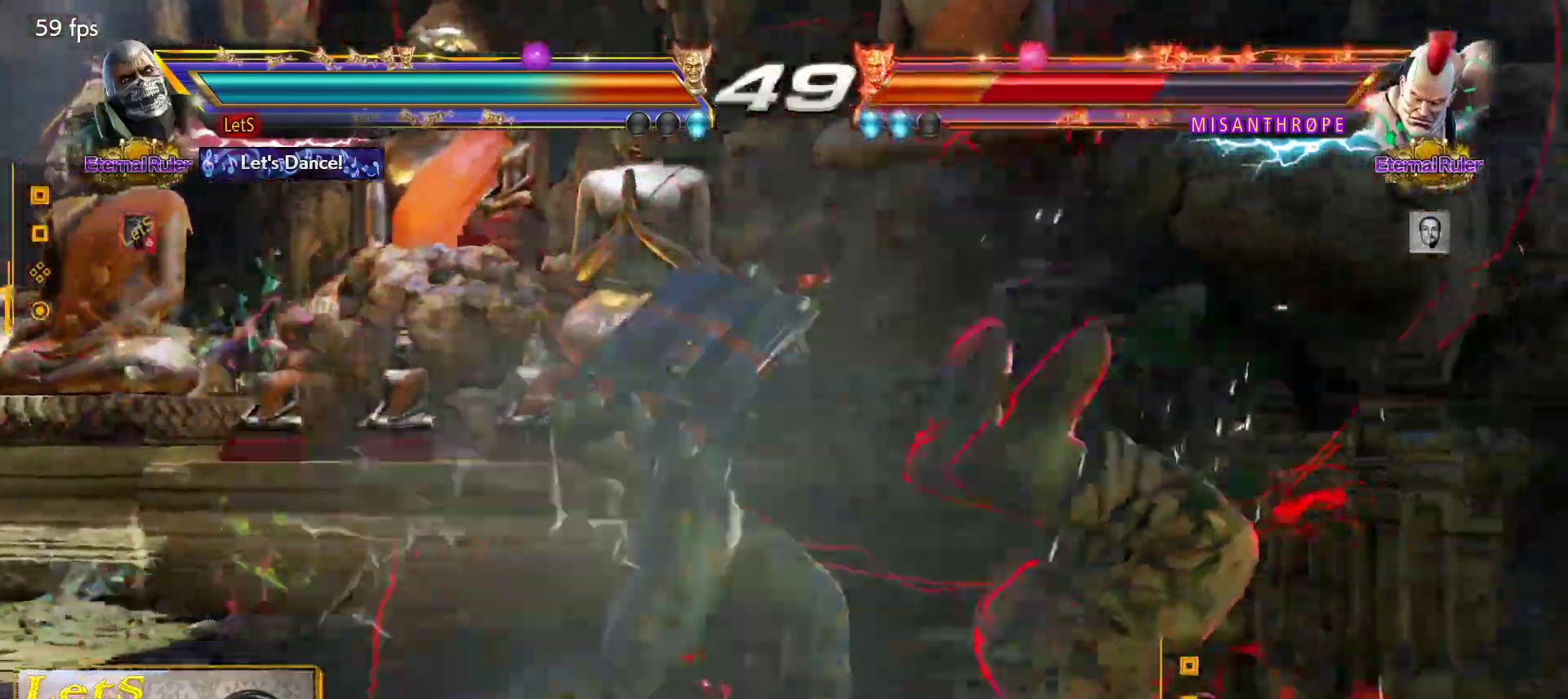
{"buttons": ["CROSS"], "left_stick": "center", "right_stick": "center", "events": []}
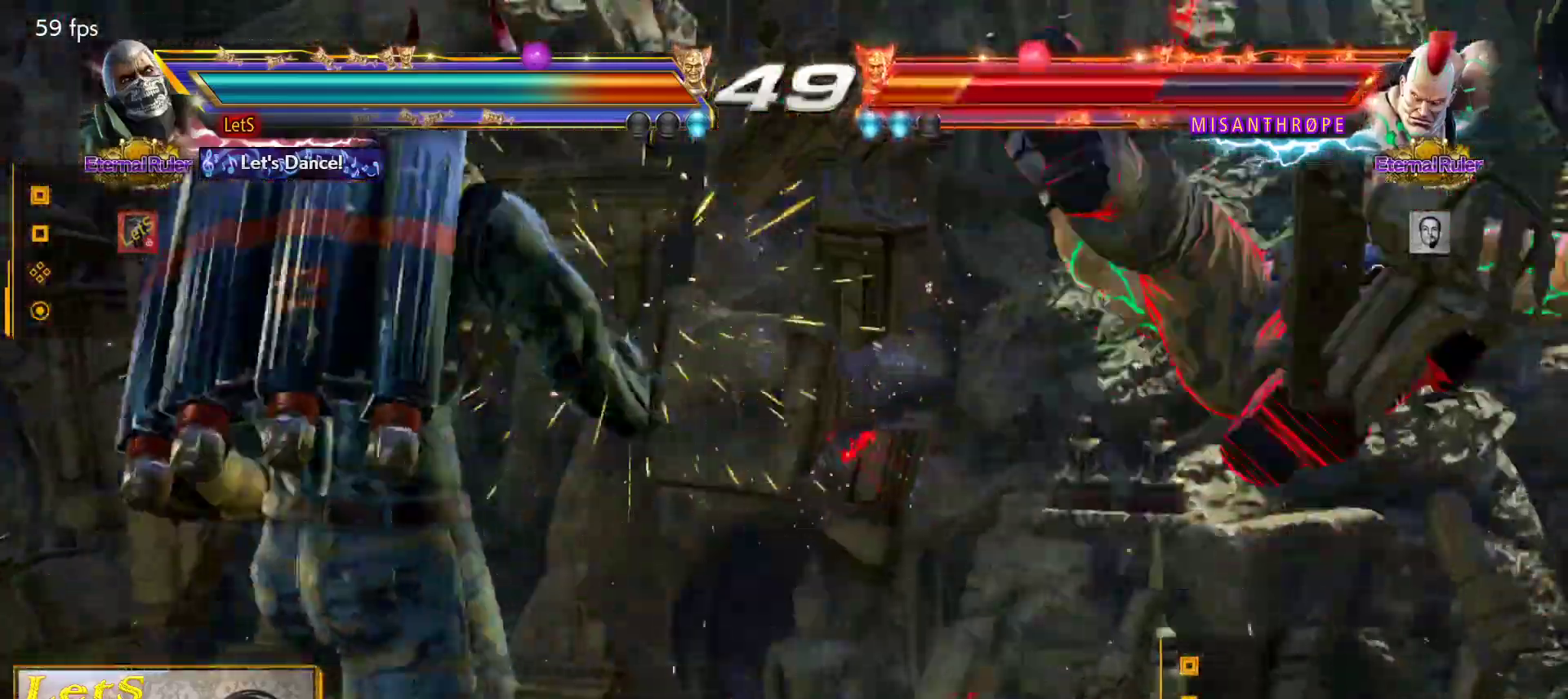
{"buttons": ["CROSS"], "left_stick": "center", "right_stick": "center", "events": []}
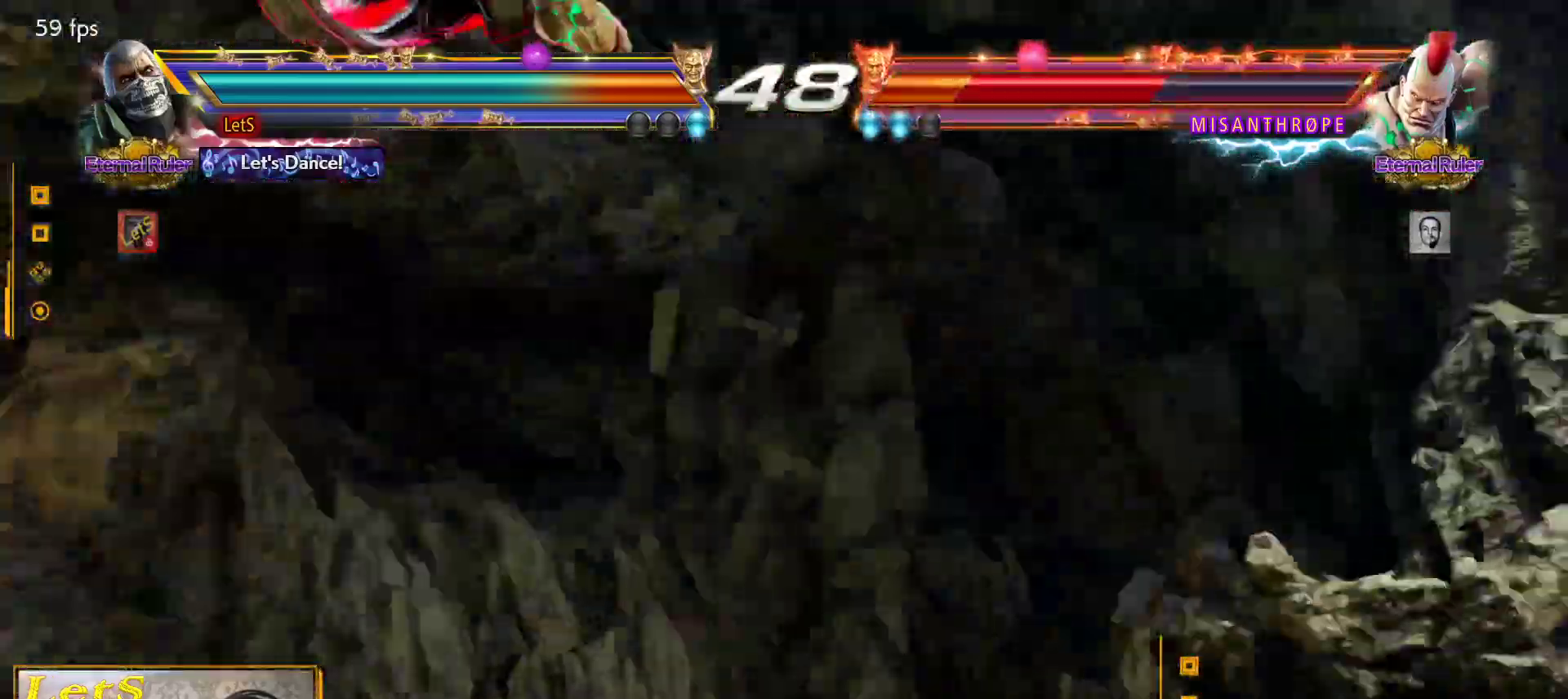
{"buttons": ["CROSS"], "left_stick": "center", "right_stick": "center", "events": []}
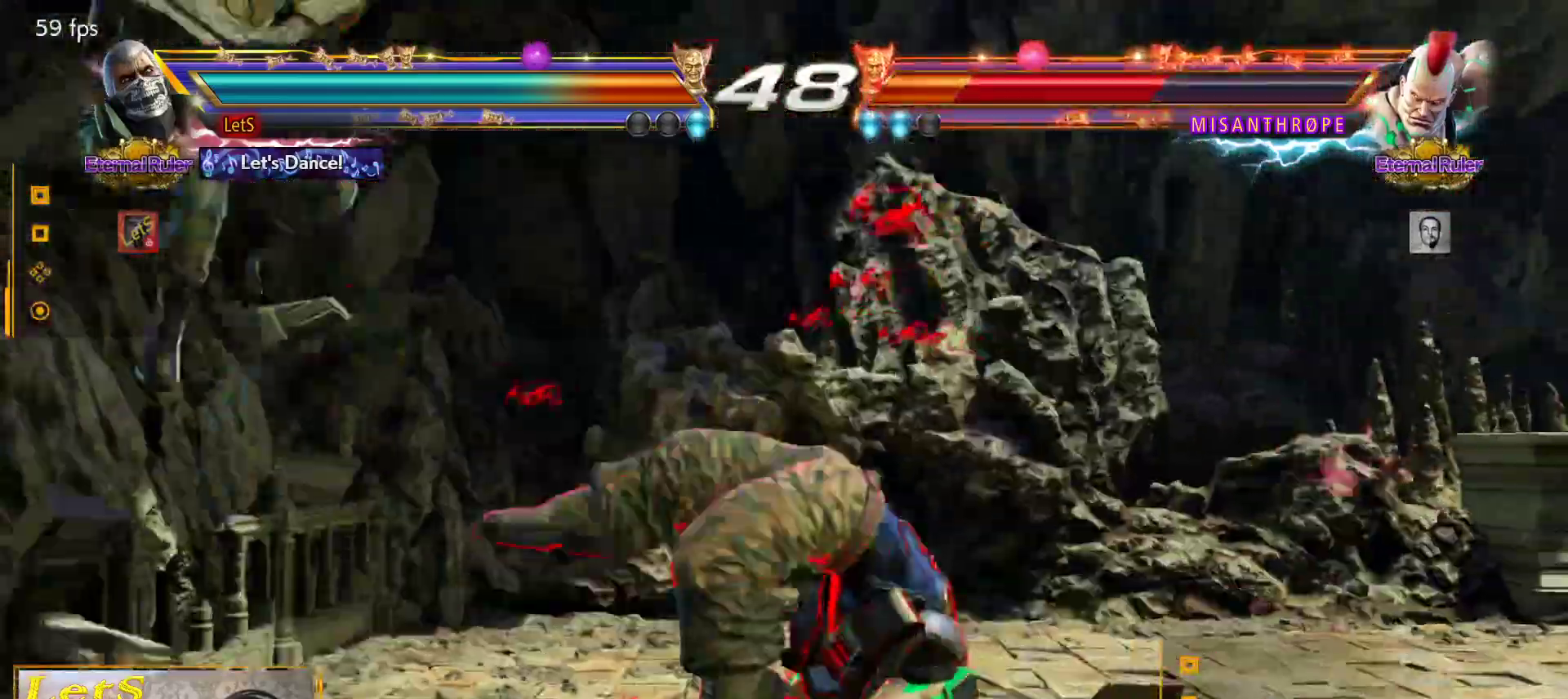
{"buttons": ["CIRCLE", "DPAD_UP", "DPAD_RIGHT"], "left_stick": "center", "right_stick": "center", "events": [[133, "DPAD_RIGHT", "down"], [133, "DPAD_UP", "down"], [167, "CIRCLE", "down"], [167, "CROSS", "up"], [267, "CIRCLE", "up"], [267, "CROSS", "down"], [333, "CIRCLE", "down"], [333, "CROSS", "up"], [400, "CIRCLE", "up"], [433, "CIRCLE", "down"]]}
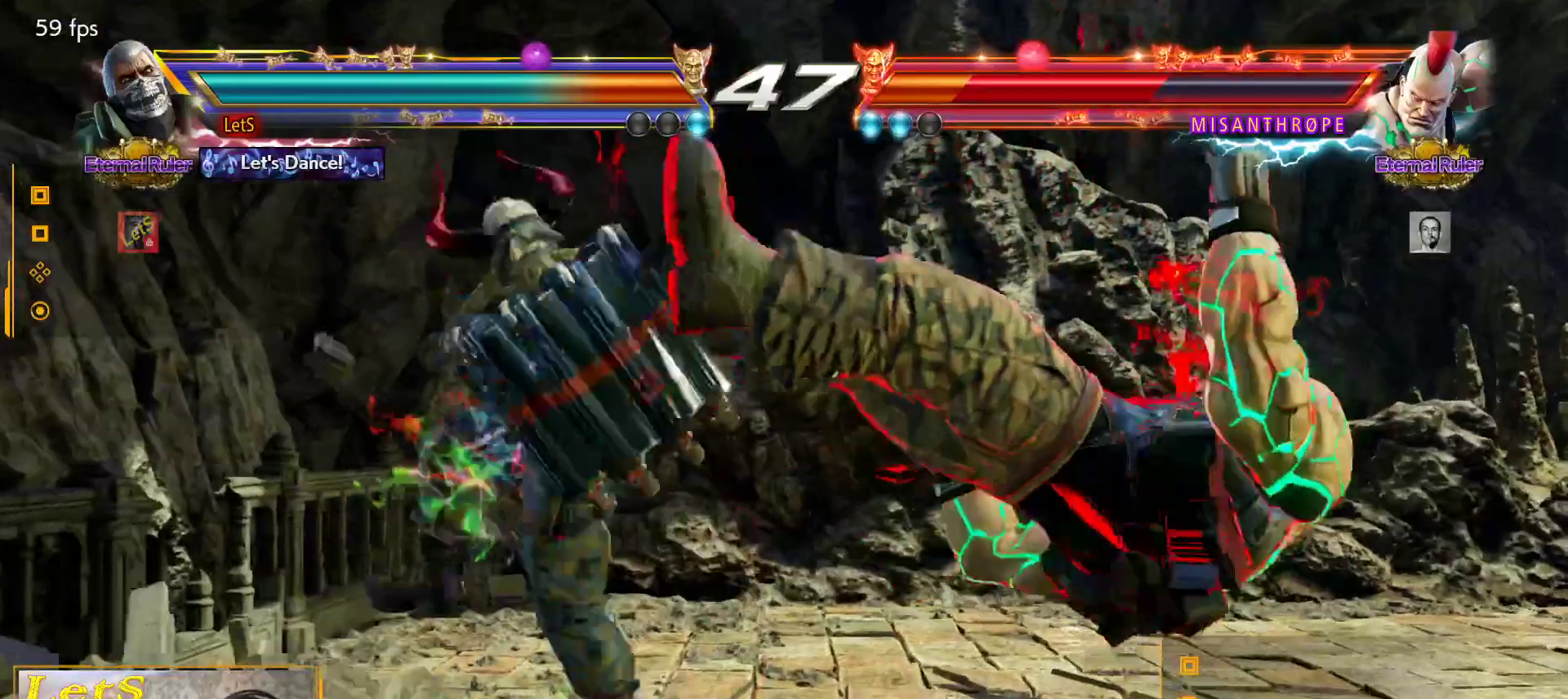
{"buttons": ["DPAD_DOWN", "DPAD_LEFT"], "left_stick": "center", "right_stick": "center", "events": [[100, "CIRCLE", "up"], [100, "DPAD_RIGHT", "up"], [100, "DPAD_UP", "up"], [467, "DPAD_DOWN", "down"], [500, "DPAD_LEFT", "down"]]}
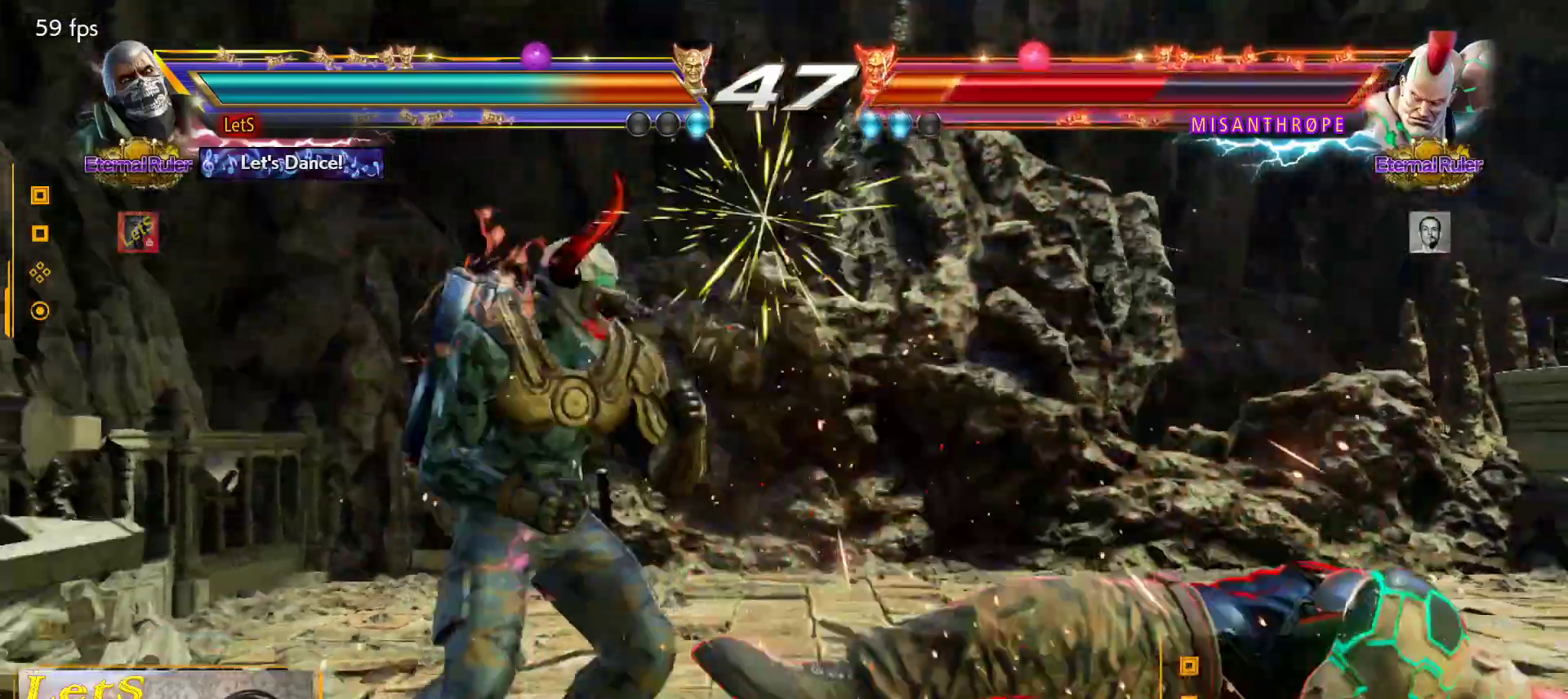
{"buttons": [], "left_stick": "center", "right_stick": "center", "events": [[33, "DPAD_DOWN", "up"], [67, "CIRCLE", "down"], [67, "DPAD_LEFT", "up"], [133, "CIRCLE", "up"]]}
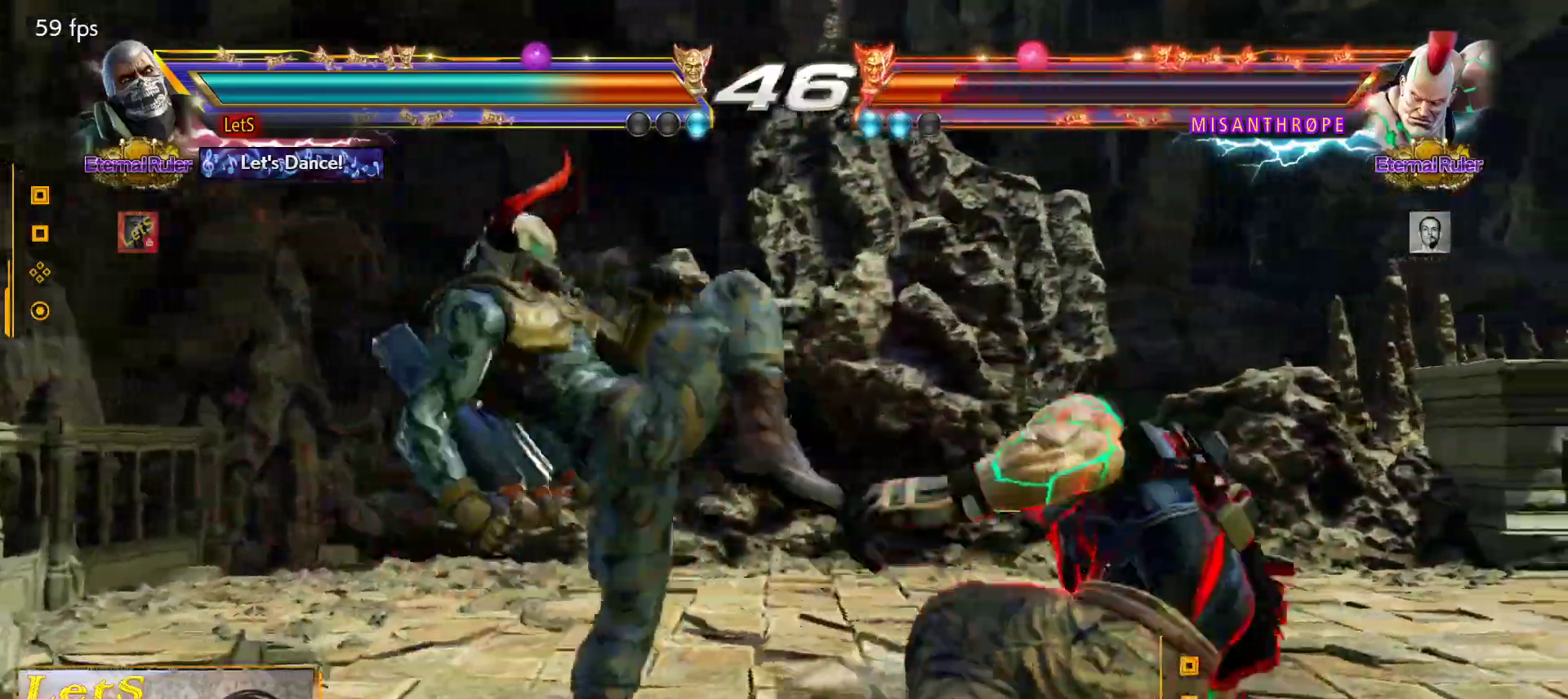
{"buttons": ["TRIANGLE", "DPAD_RIGHT"], "left_stick": "center", "right_stick": "center", "events": [[233, "DPAD_RIGHT", "down"], [300, "DPAD_RIGHT", "up"], [367, "DPAD_RIGHT", "down"], [433, "TRIANGLE", "down"]]}
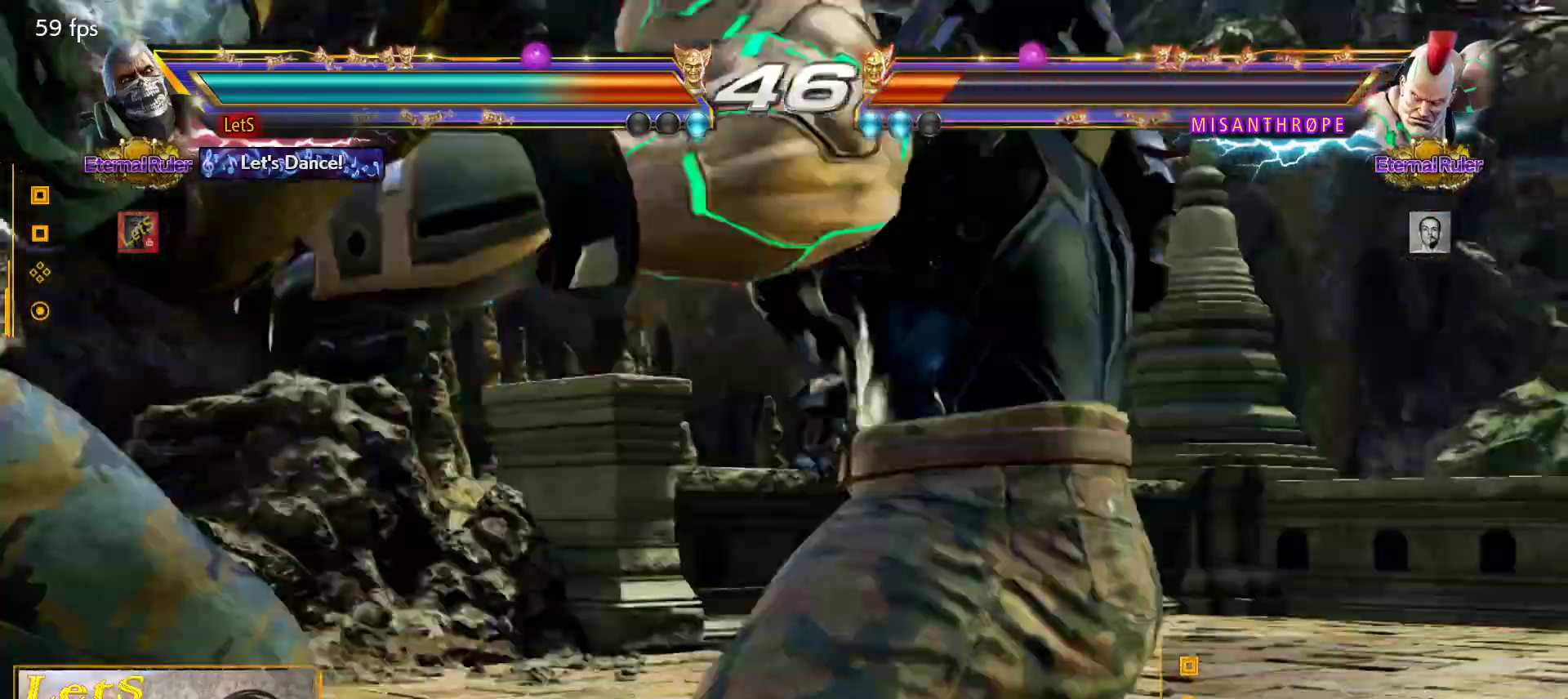
{"buttons": [], "left_stick": "center", "right_stick": "center", "events": [[67, "TRIANGLE", "up"], [100, "DPAD_RIGHT", "up"]]}
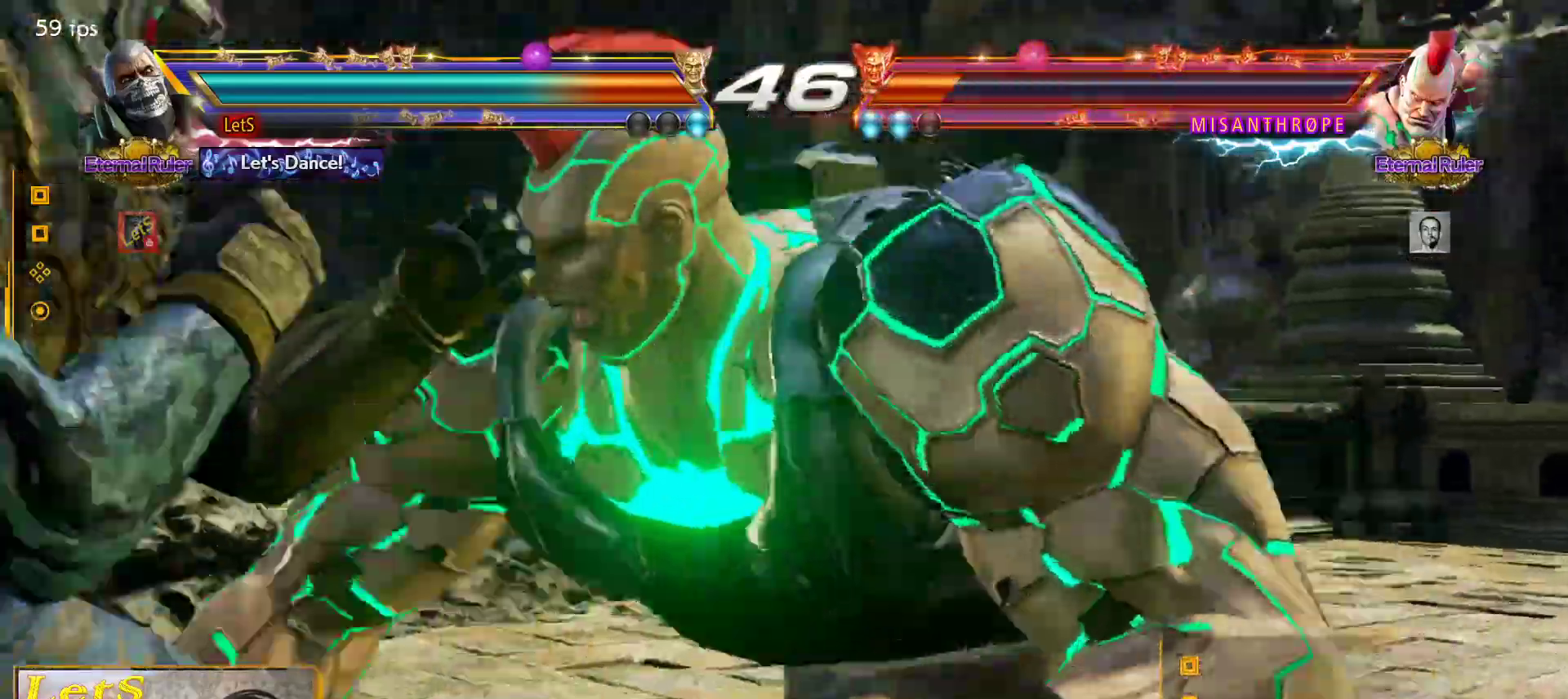
{"buttons": [], "left_stick": "center", "right_stick": "center", "events": []}
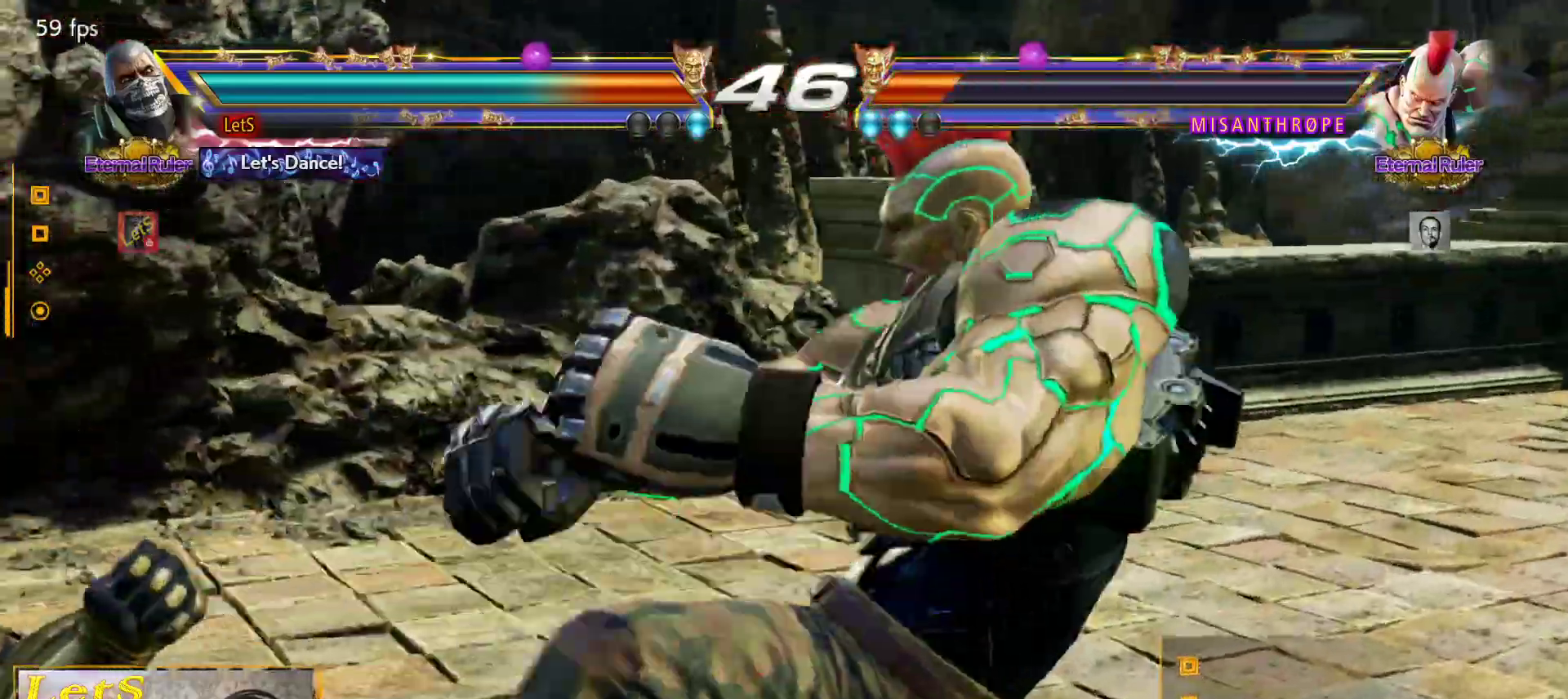
{"buttons": [], "left_stick": "center", "right_stick": "center", "events": []}
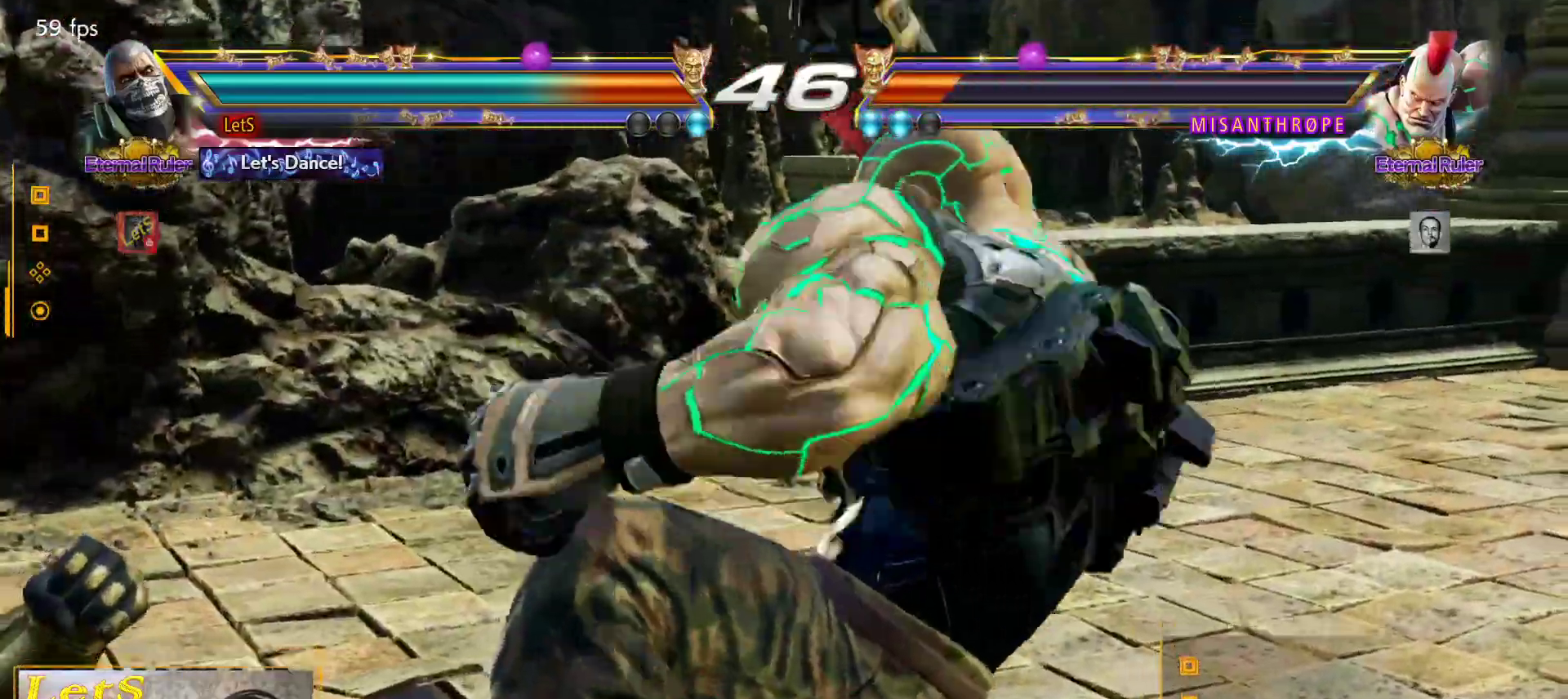
{"buttons": [], "left_stick": "center", "right_stick": "center", "events": []}
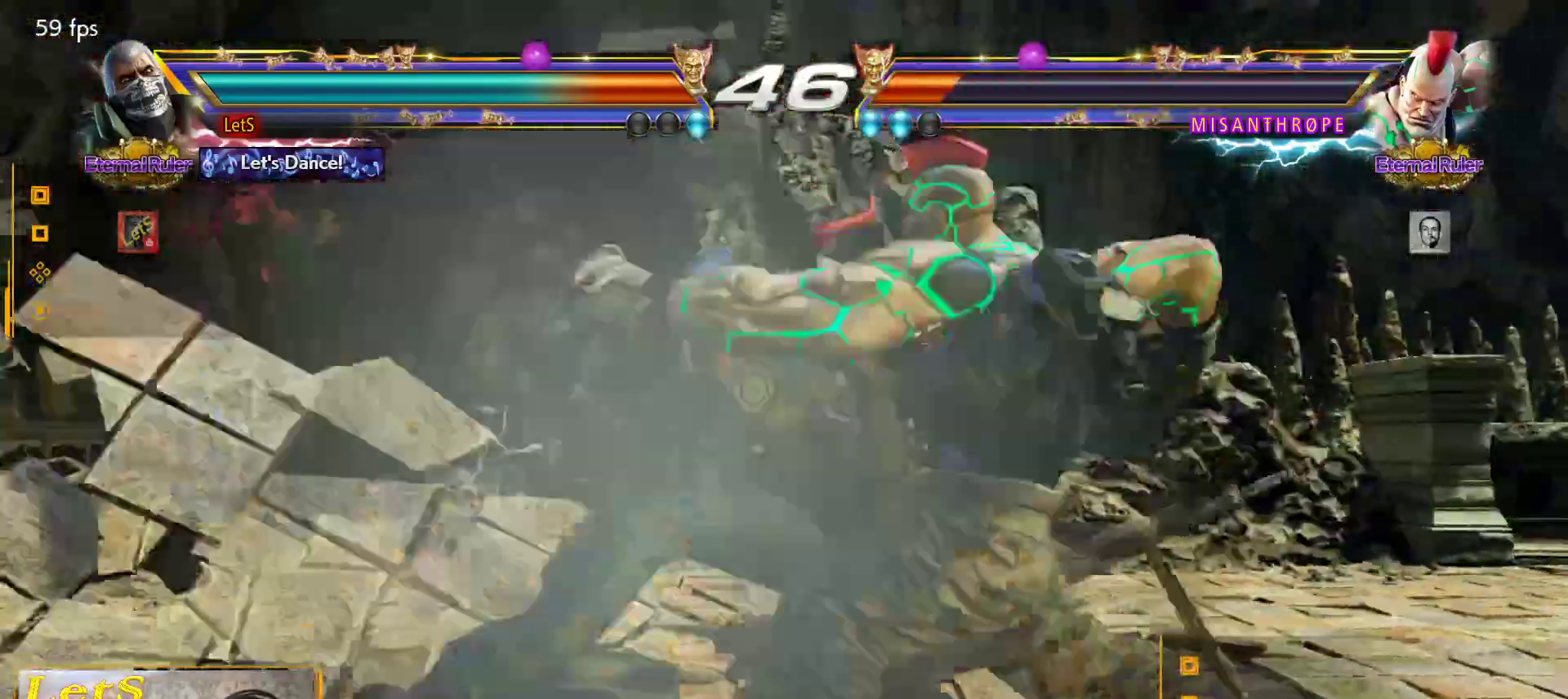
{"buttons": ["DPAD_LEFT"], "left_stick": "center", "right_stick": "center", "events": [[33, "DPAD_LEFT", "down"]]}
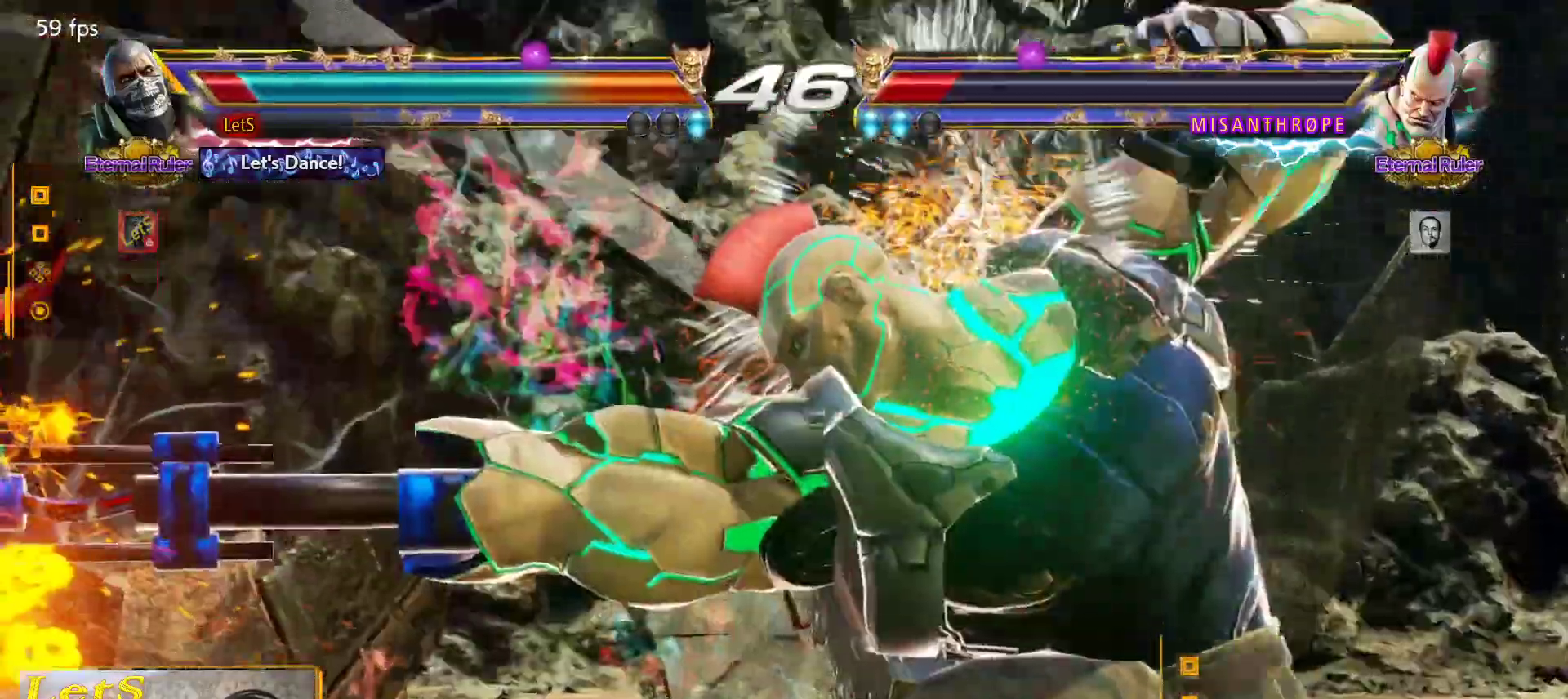
{"buttons": [], "left_stick": "center", "right_stick": "center", "events": [[200, "DPAD_LEFT", "up"]]}
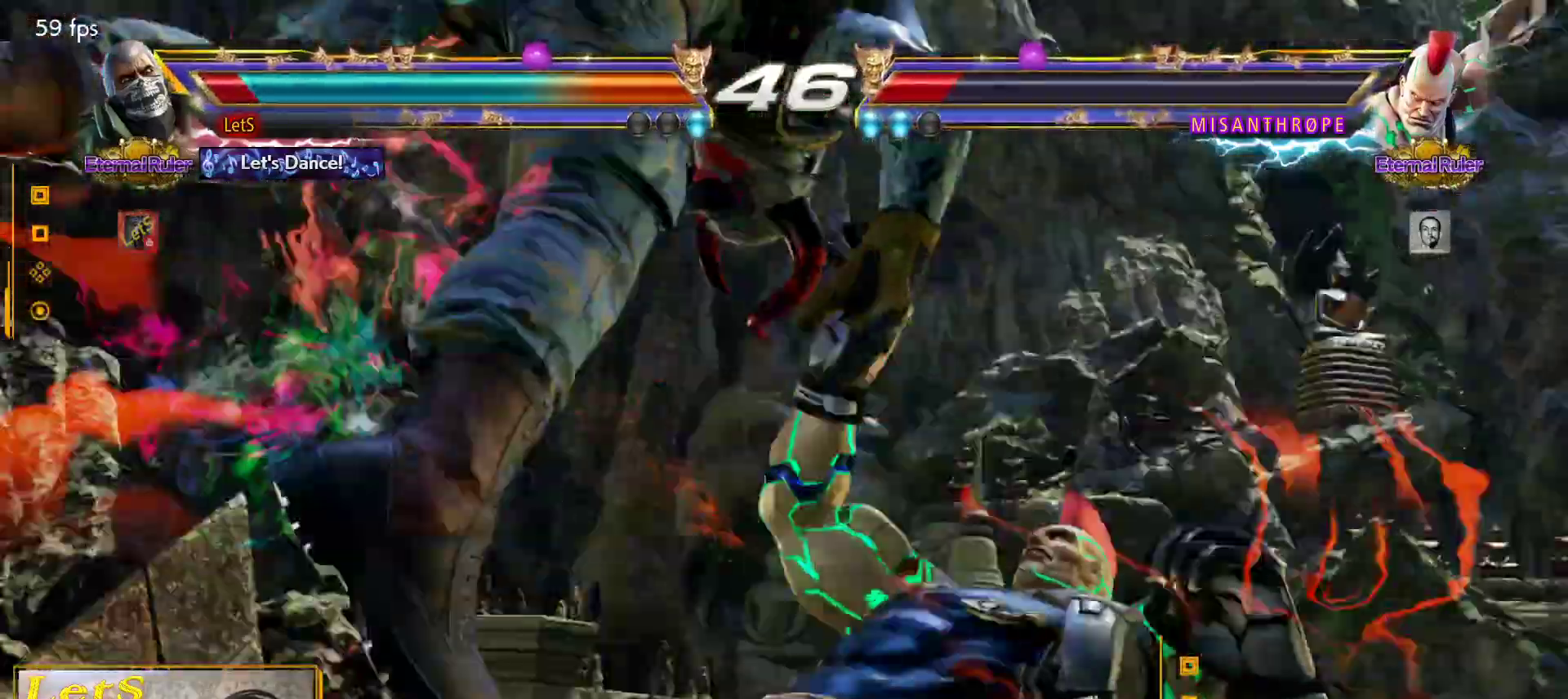
{"buttons": [], "left_stick": "center", "right_stick": "center", "events": []}
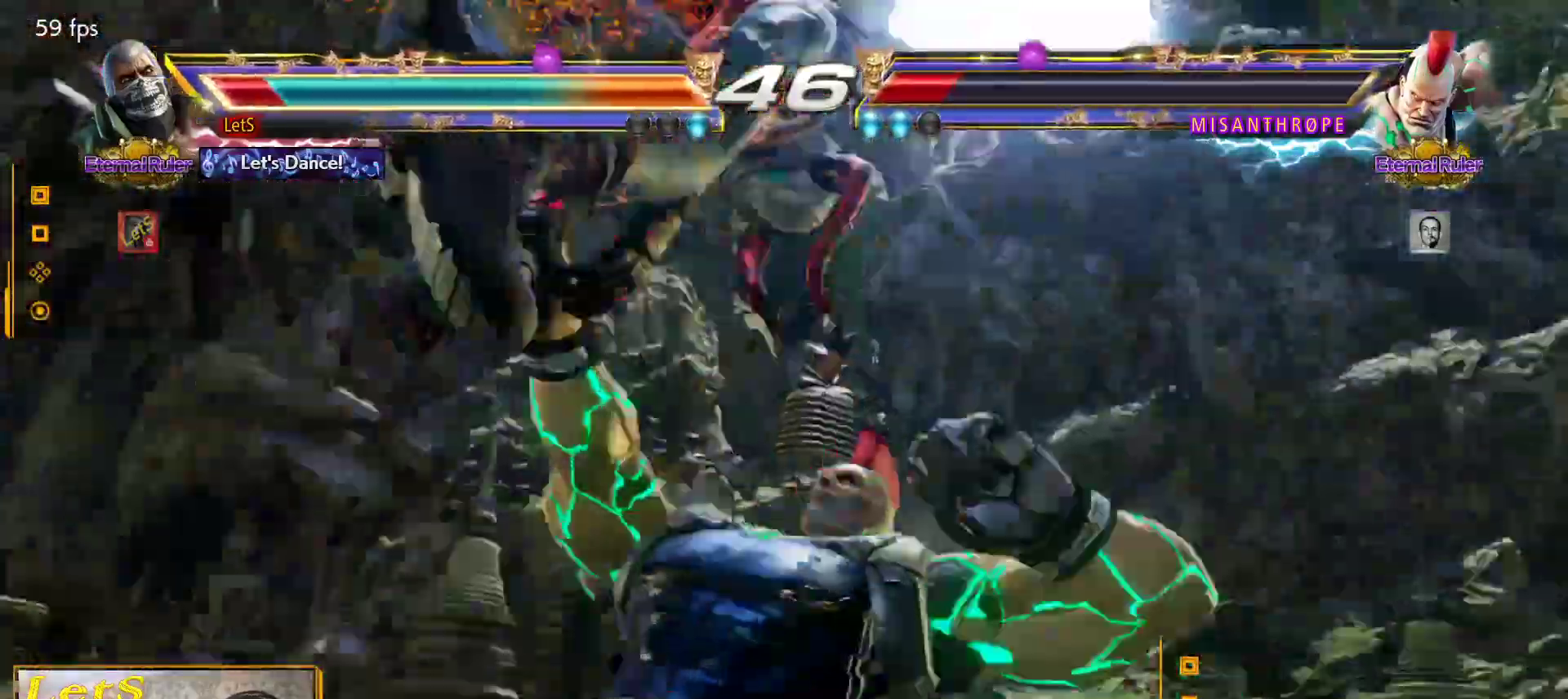
{"buttons": [], "left_stick": "center", "right_stick": "center", "events": []}
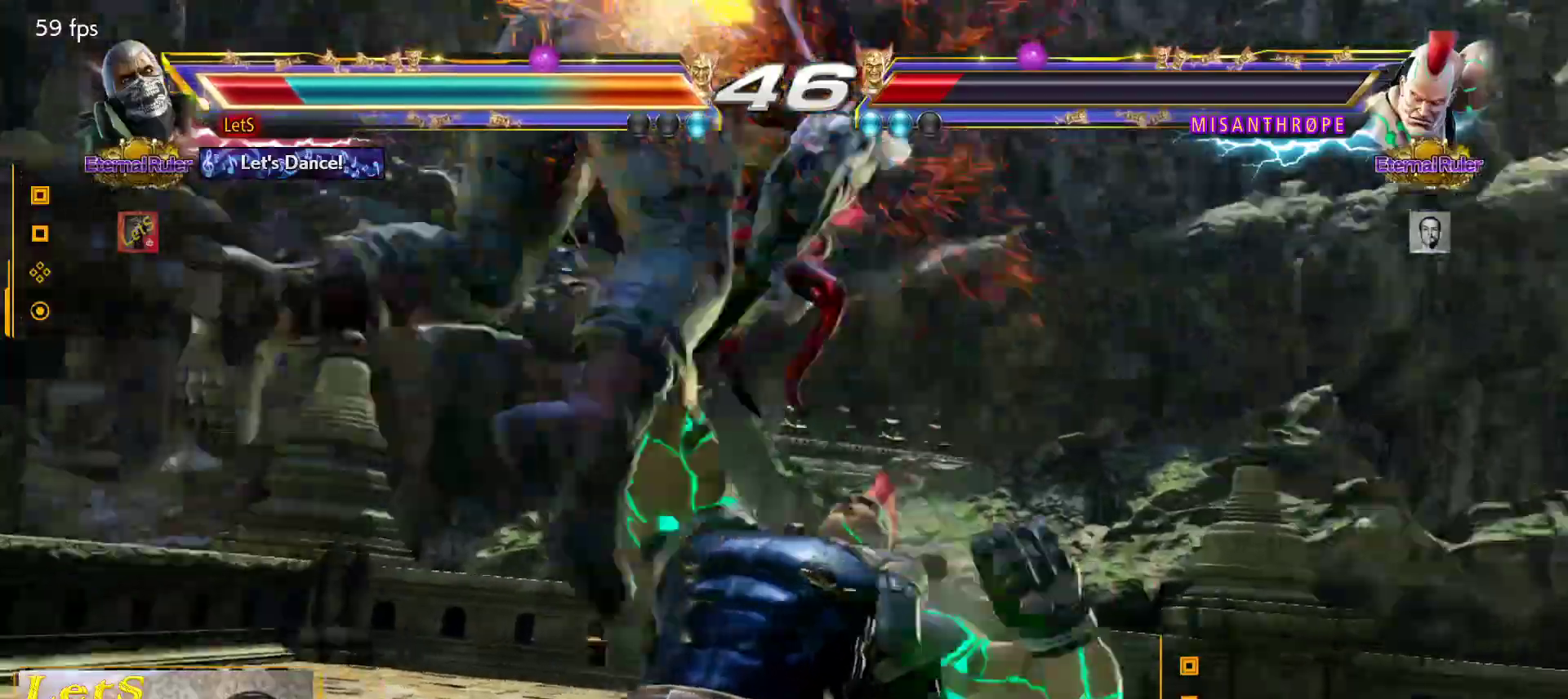
{"buttons": [], "left_stick": "center", "right_stick": "center", "events": []}
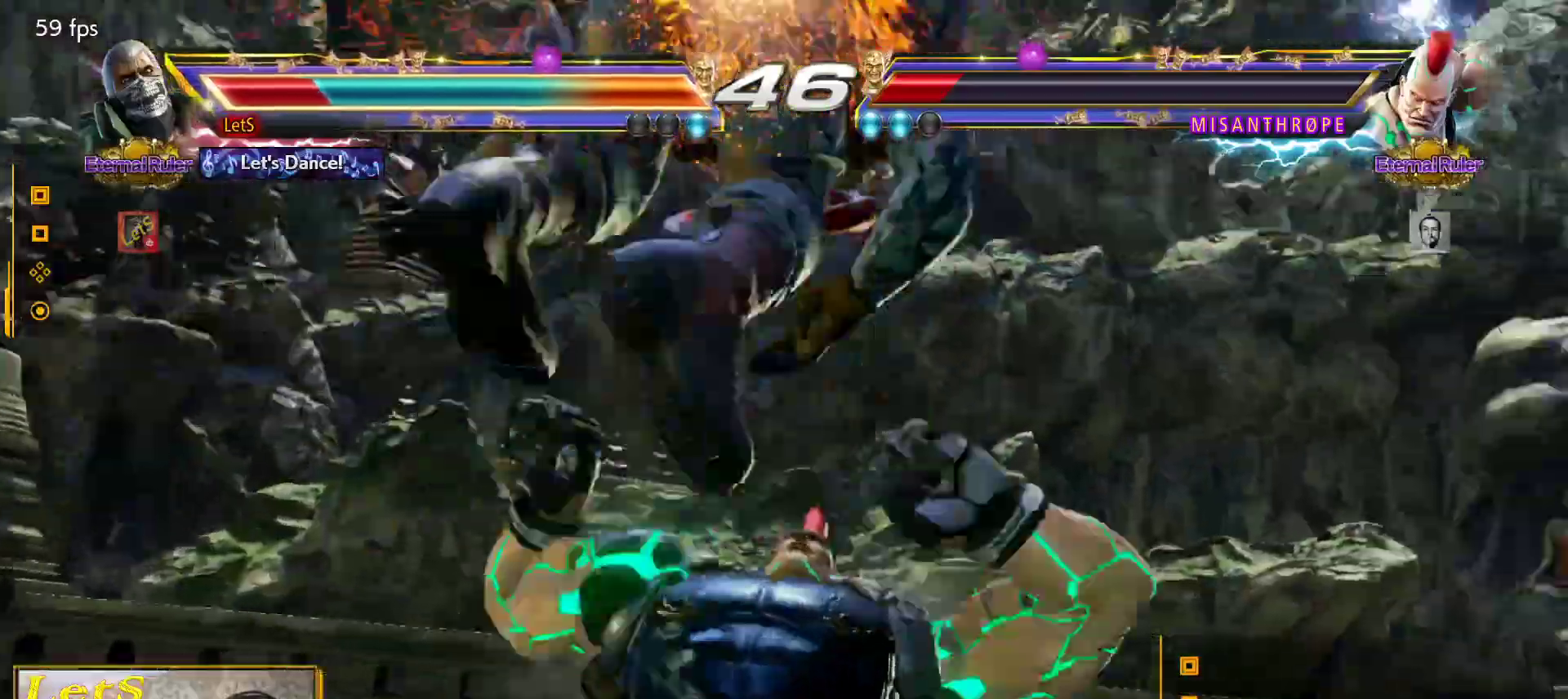
{"buttons": [], "left_stick": "center", "right_stick": "center", "events": []}
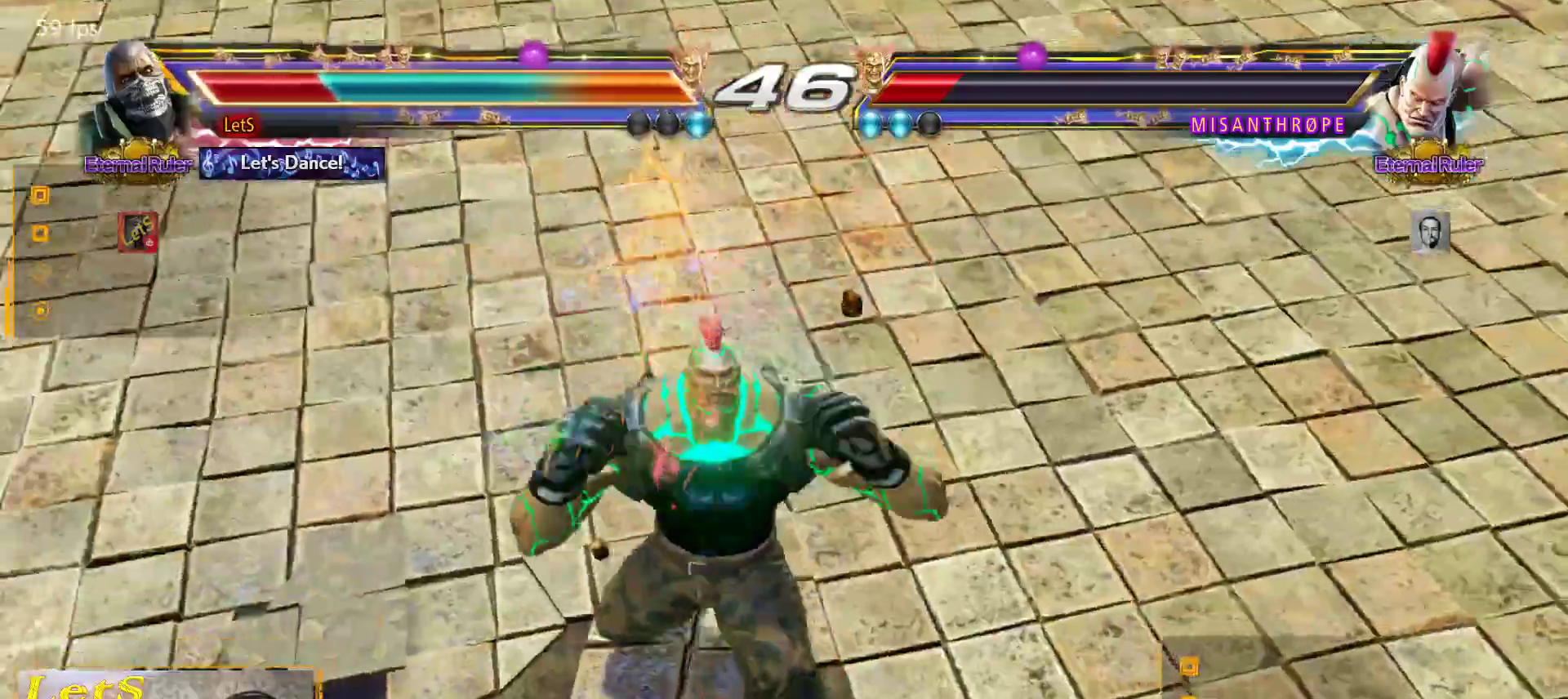
{"buttons": [], "left_stick": "center", "right_stick": "center", "events": []}
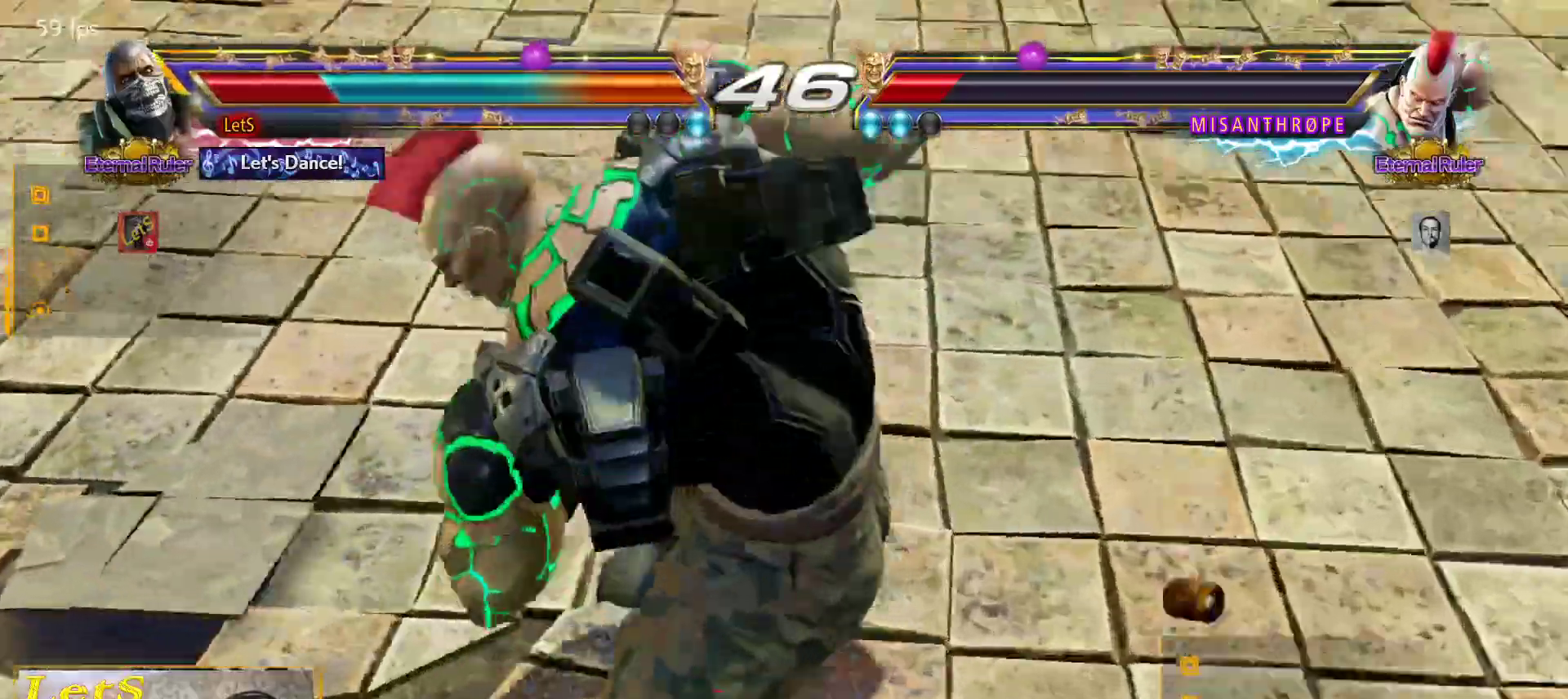
{"buttons": [], "left_stick": "center", "right_stick": "center", "events": []}
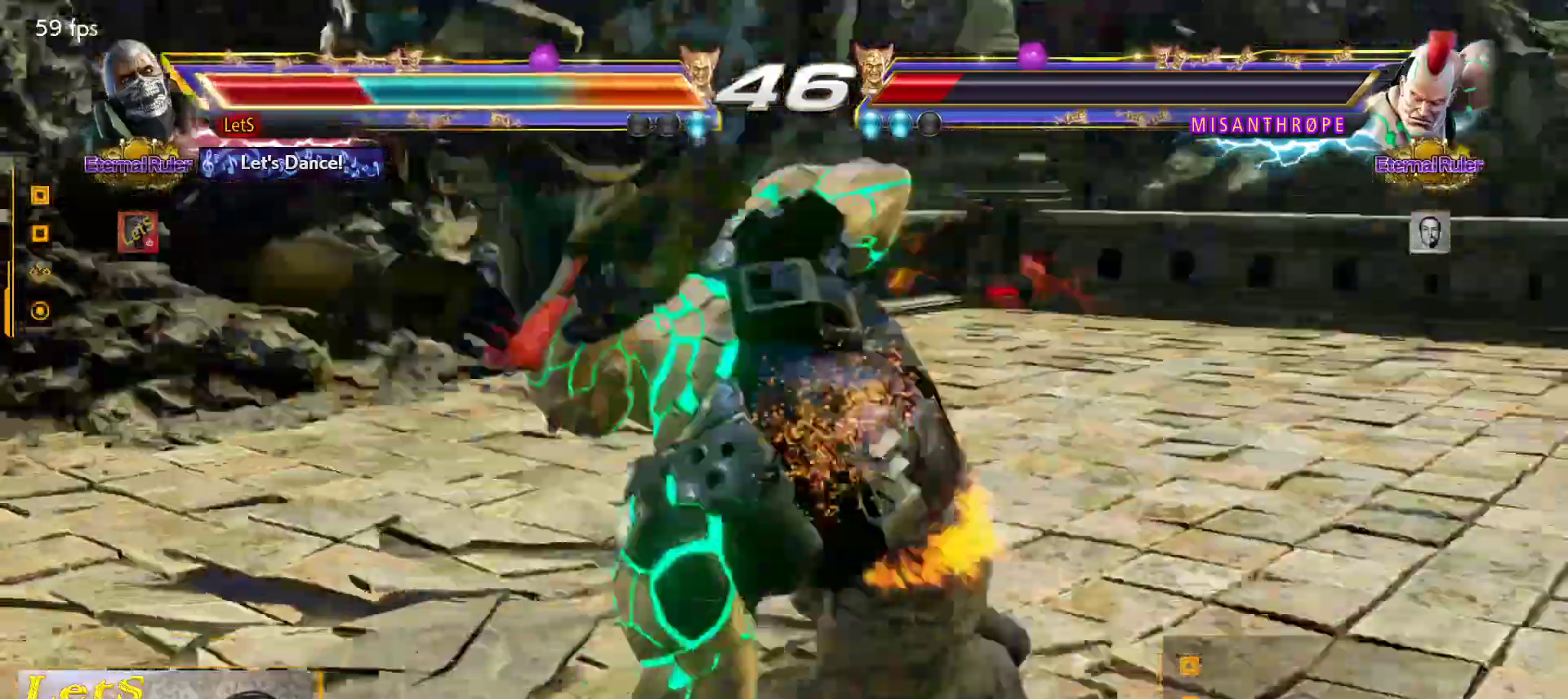
{"buttons": [], "left_stick": "center", "right_stick": "center", "events": []}
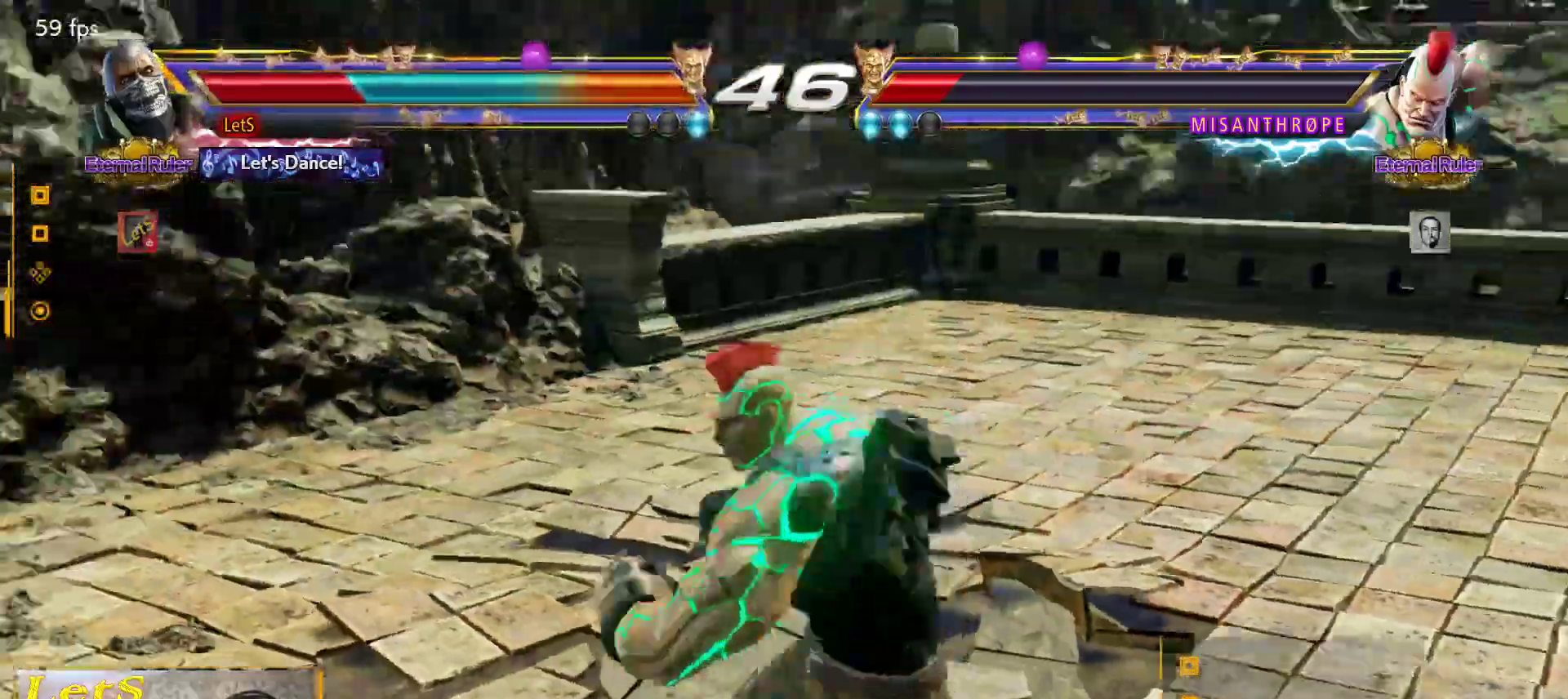
{"buttons": [], "left_stick": "center", "right_stick": "center", "events": []}
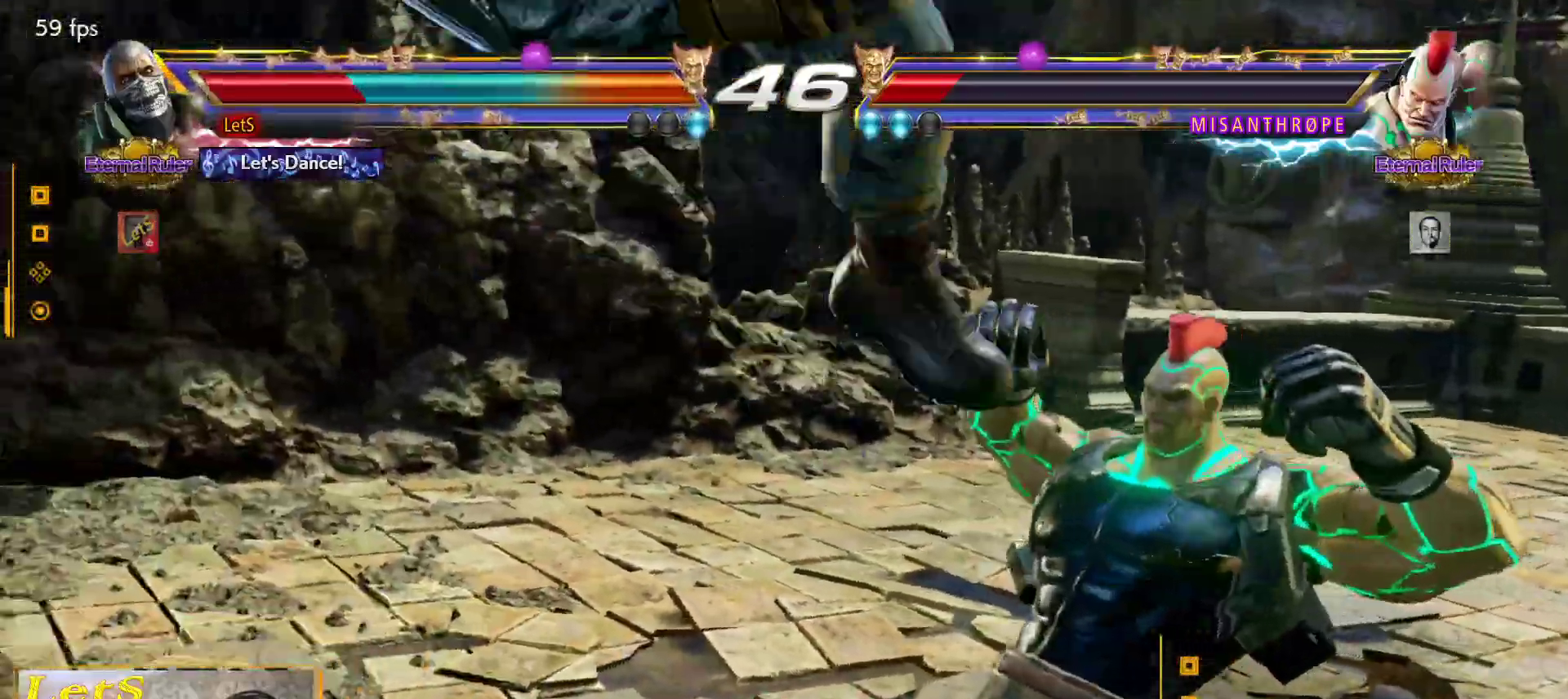
{"buttons": [], "left_stick": "center", "right_stick": "center", "events": []}
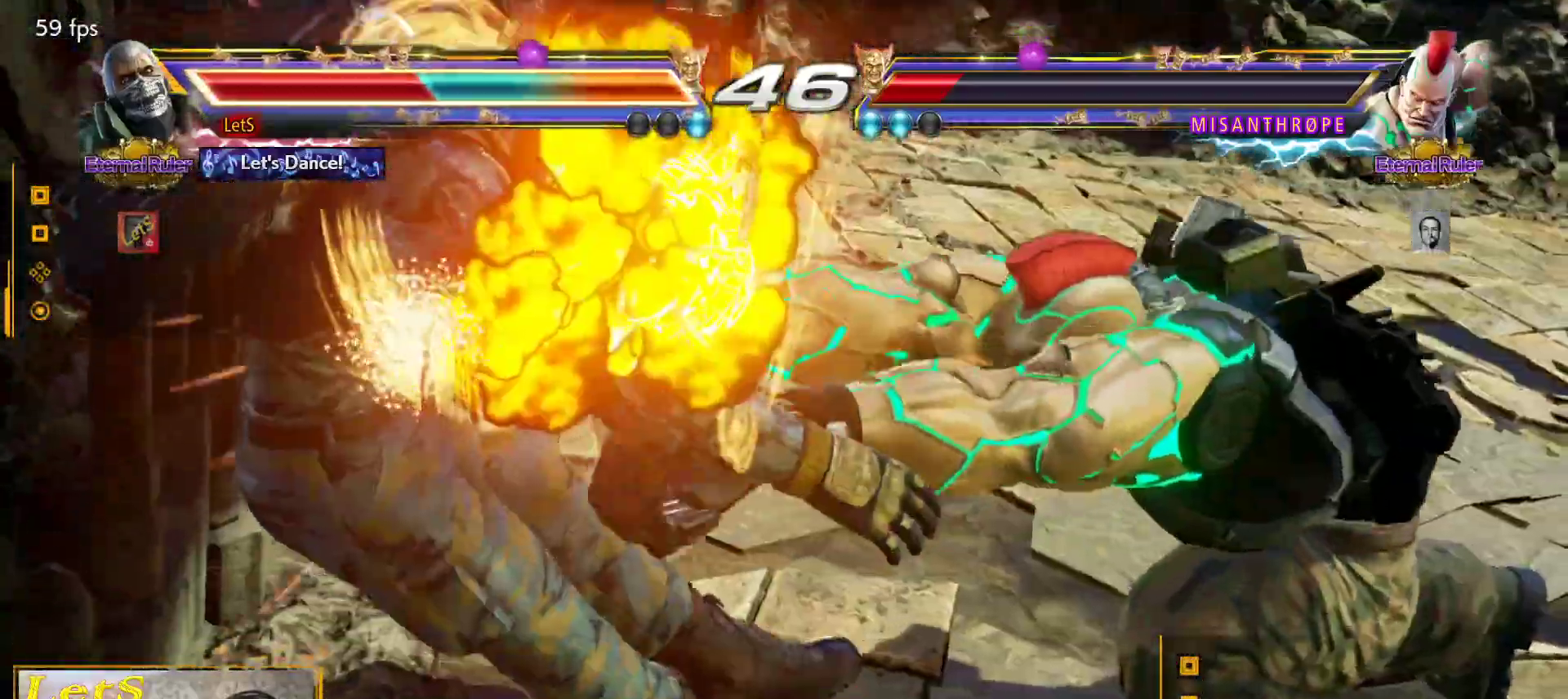
{"buttons": ["SQUARE"], "left_stick": "center", "right_stick": "center", "events": [[300, "SQUARE", "down"], [400, "SQUARE", "up"], [500, "SQUARE", "down"]]}
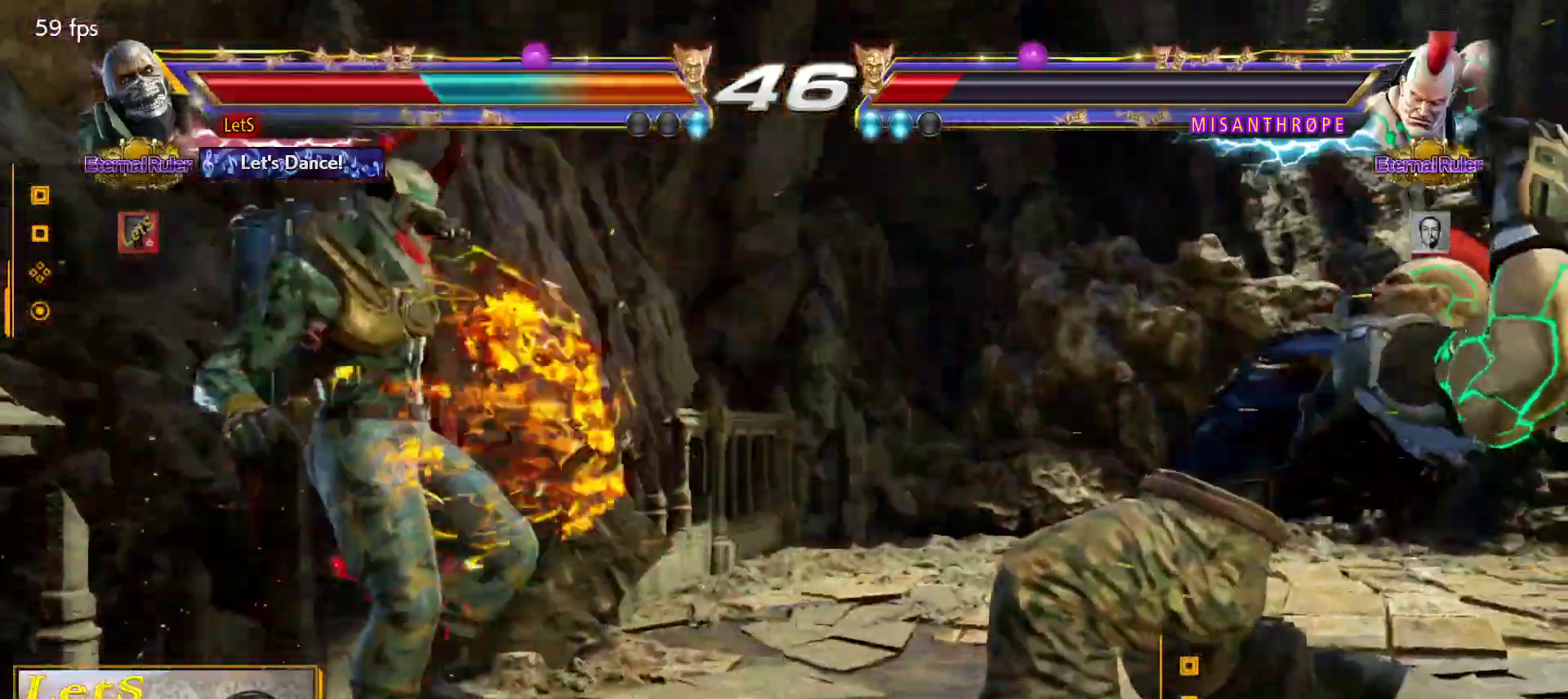
{"buttons": ["SQUARE"], "left_stick": "center", "right_stick": "center", "events": [[67, "SQUARE", "up"], [167, "SQUARE", "down"], [233, "SQUARE", "up"], [333, "SQUARE", "down"], [400, "SQUARE", "up"], [467, "SQUARE", "down"]]}
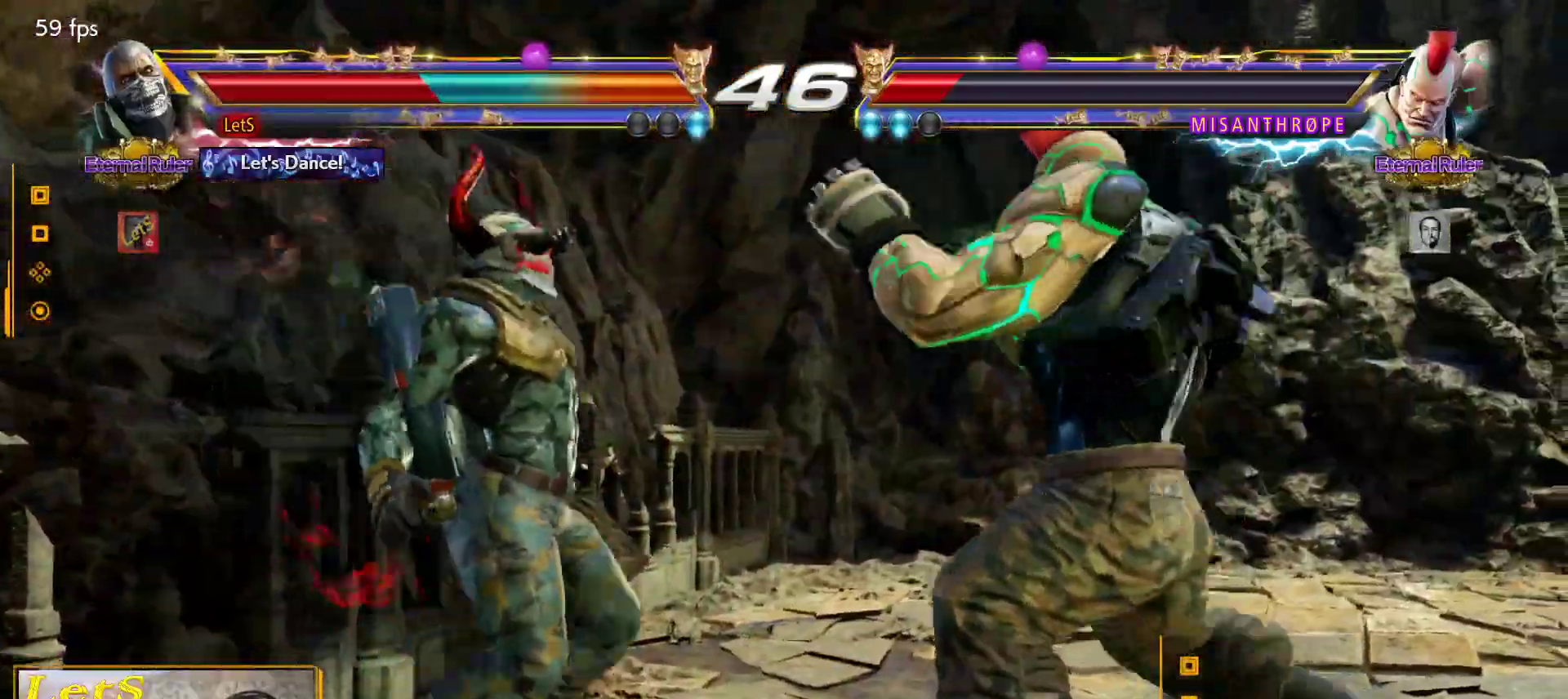
{"buttons": [], "left_stick": "center", "right_stick": "center", "events": [[33, "SQUARE", "up"], [133, "SQUARE", "down"], [200, "SQUARE", "up"], [300, "SQUARE", "down"], [367, "SQUARE", "up"]]}
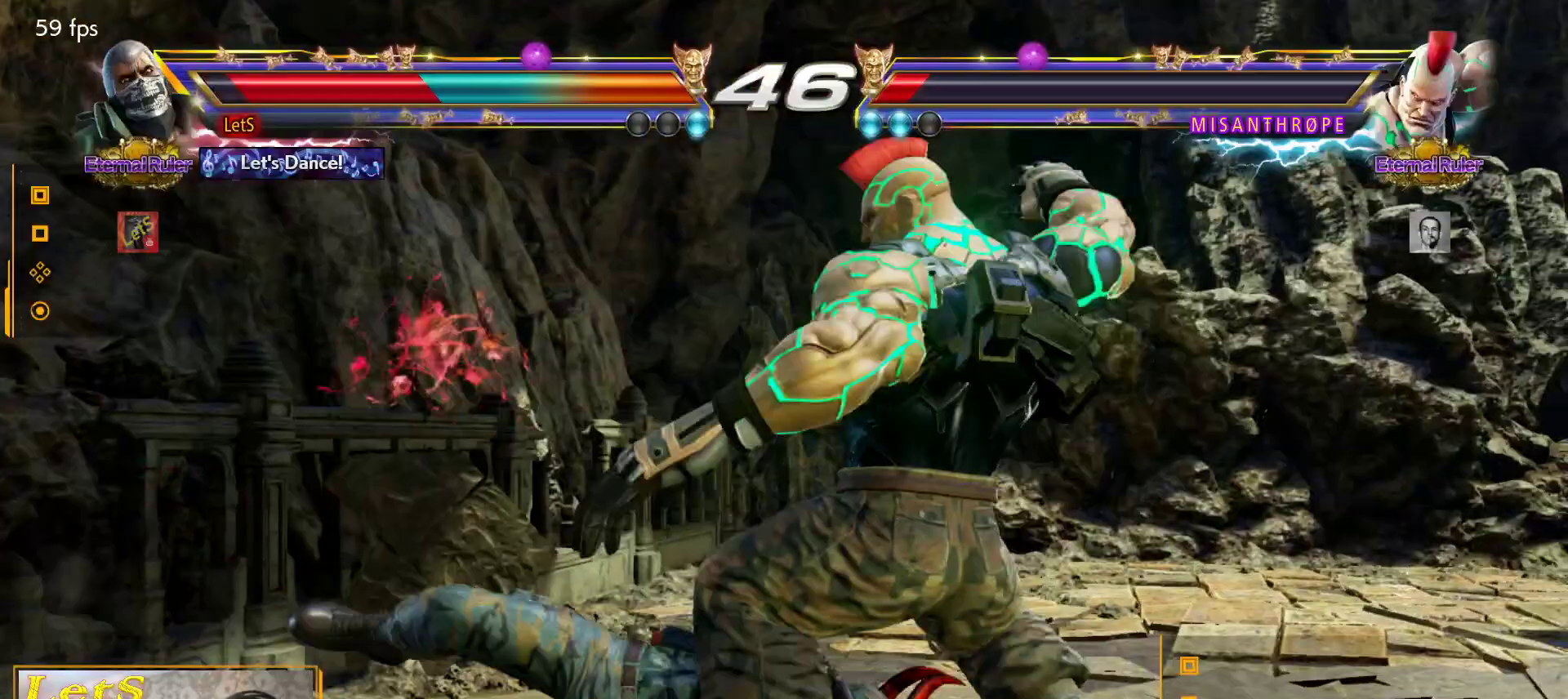
{"buttons": [], "left_stick": "center", "right_stick": "center", "events": [[100, "DPAD_UP", "down"], [333, "DPAD_UP", "up"]]}